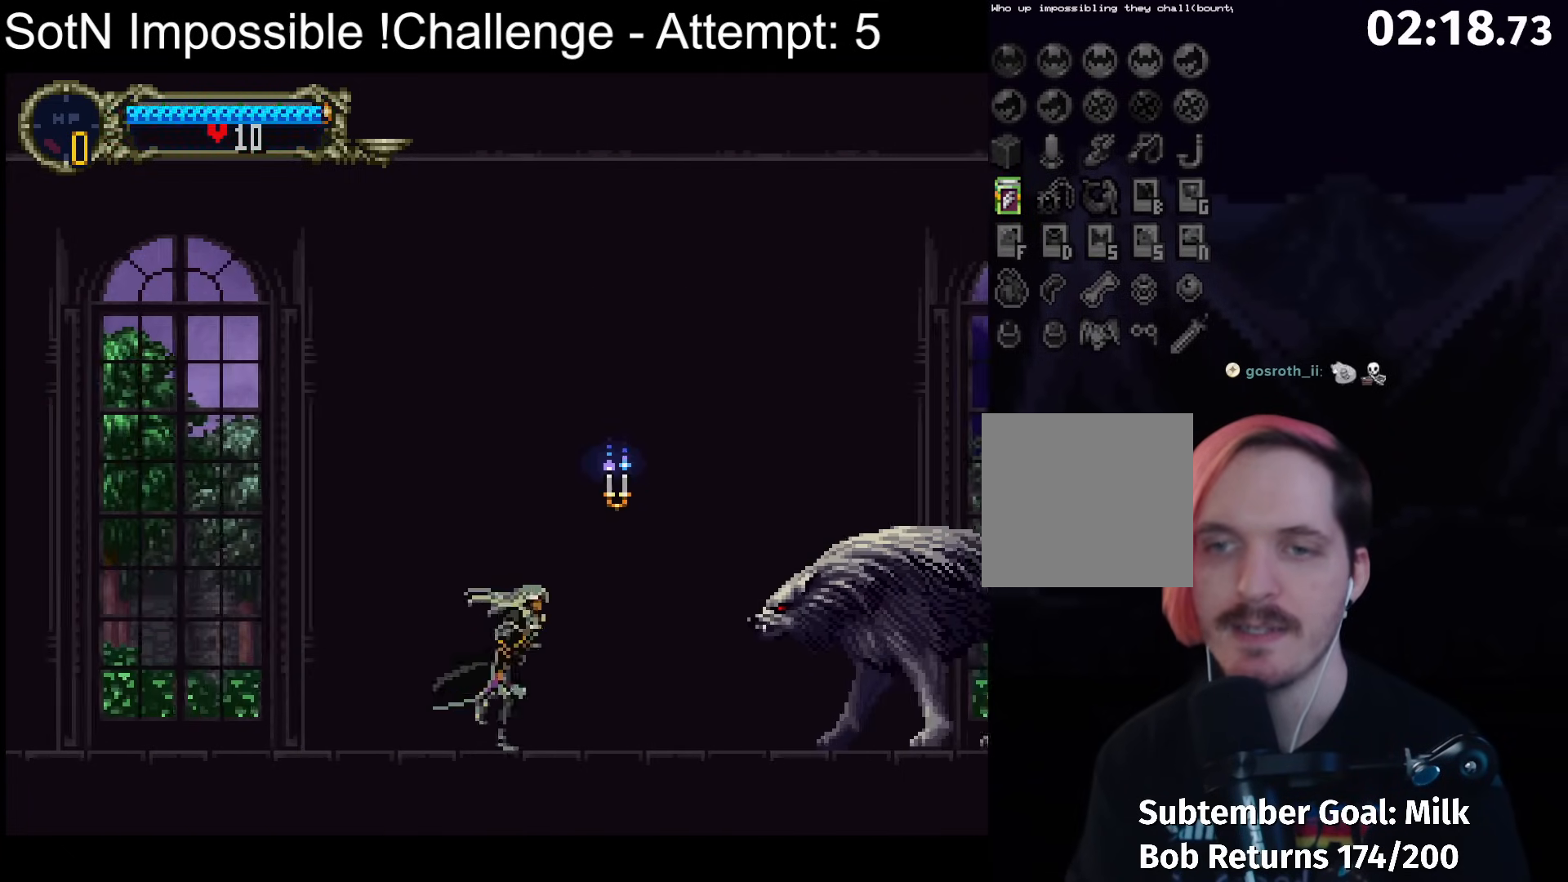
Gameplay with a controller (Xbox layout); each line is a JSON object with the inputs held at the frame after it. "button_events" lists button changes between this image and that frame as [ms after this image, input, new state], when the widget could be followed in between (sticks are given only as held states). Not read: L3 R3 right_stick.
{"buttons": [], "left_stick": "center", "button_events": [[17, "A", "down"], [167, "A", "up"], [317, "X", "down"], [417, "X", "up"]]}
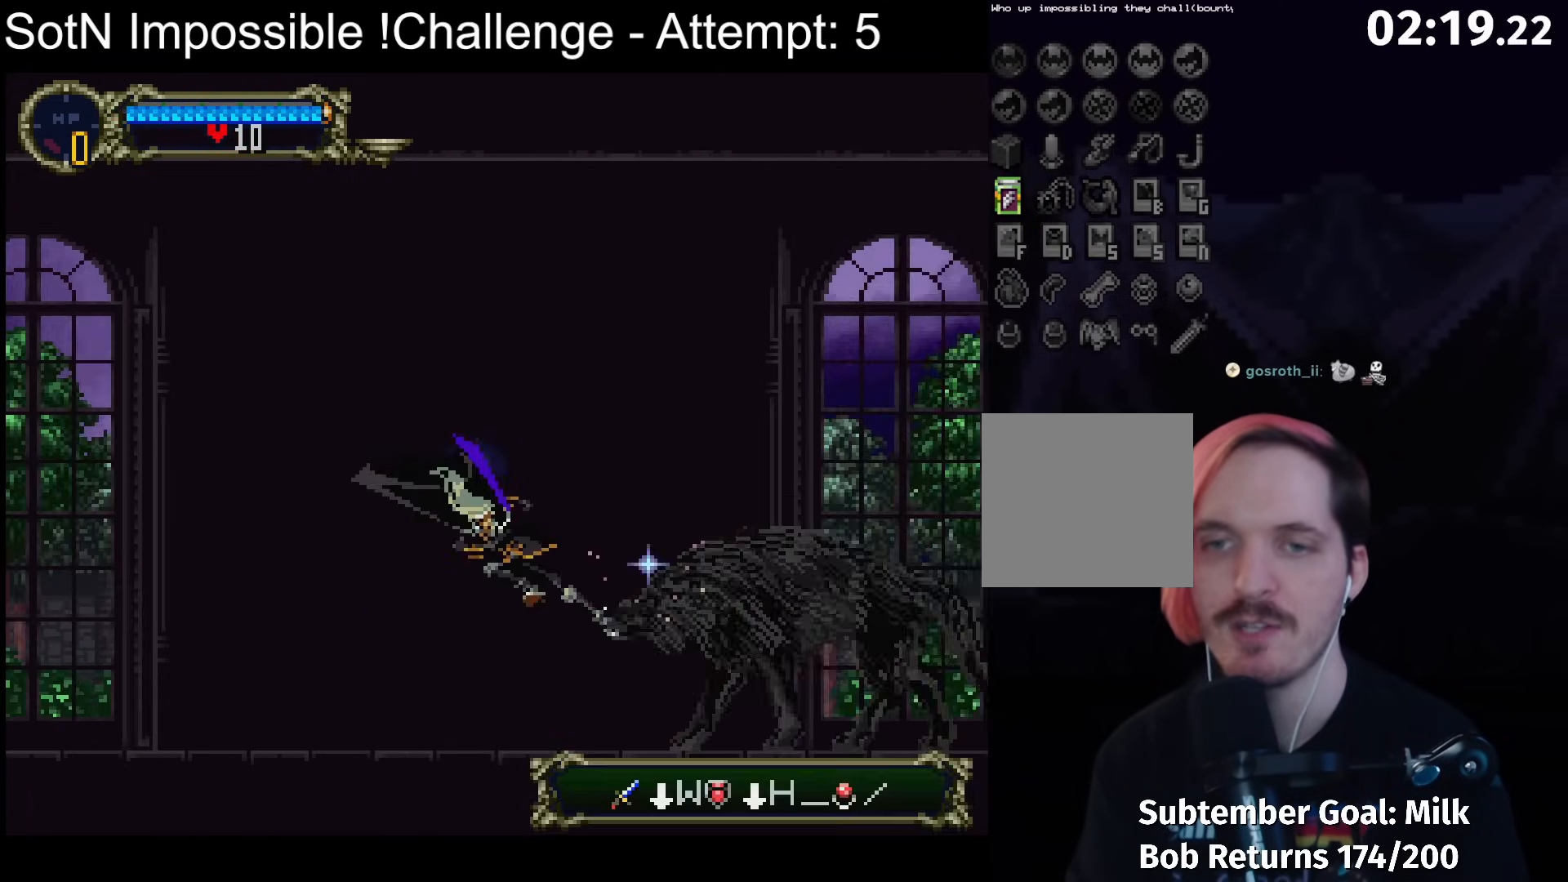
{"buttons": [], "left_stick": "center", "button_events": [[233, "A", "down"], [433, "A", "up"]]}
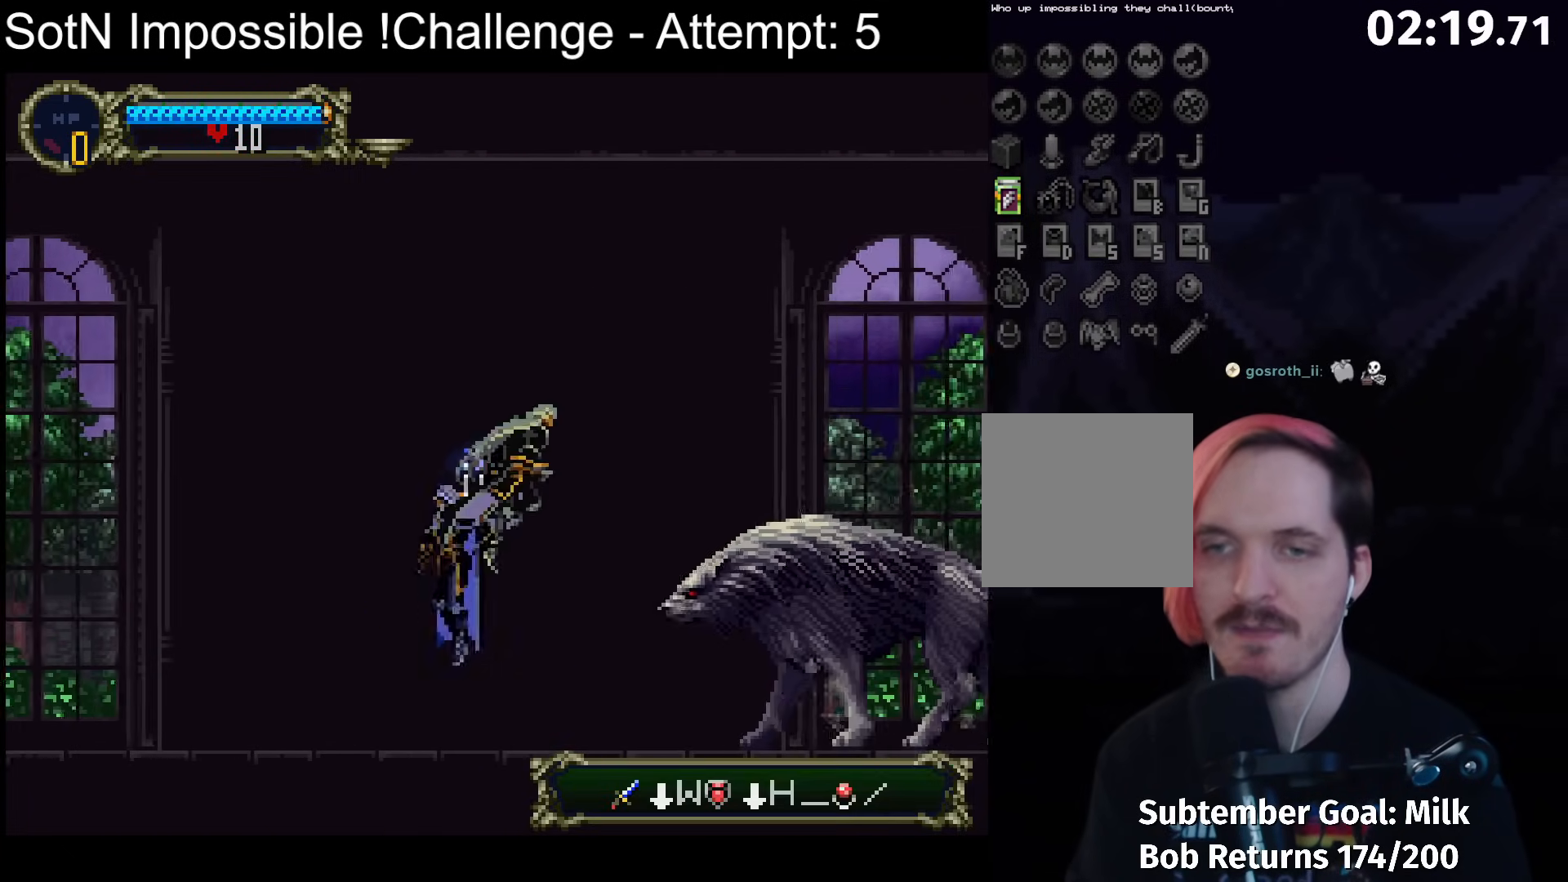
{"buttons": [], "left_stick": "center", "button_events": [[100, "X", "down"], [217, "X", "up"]]}
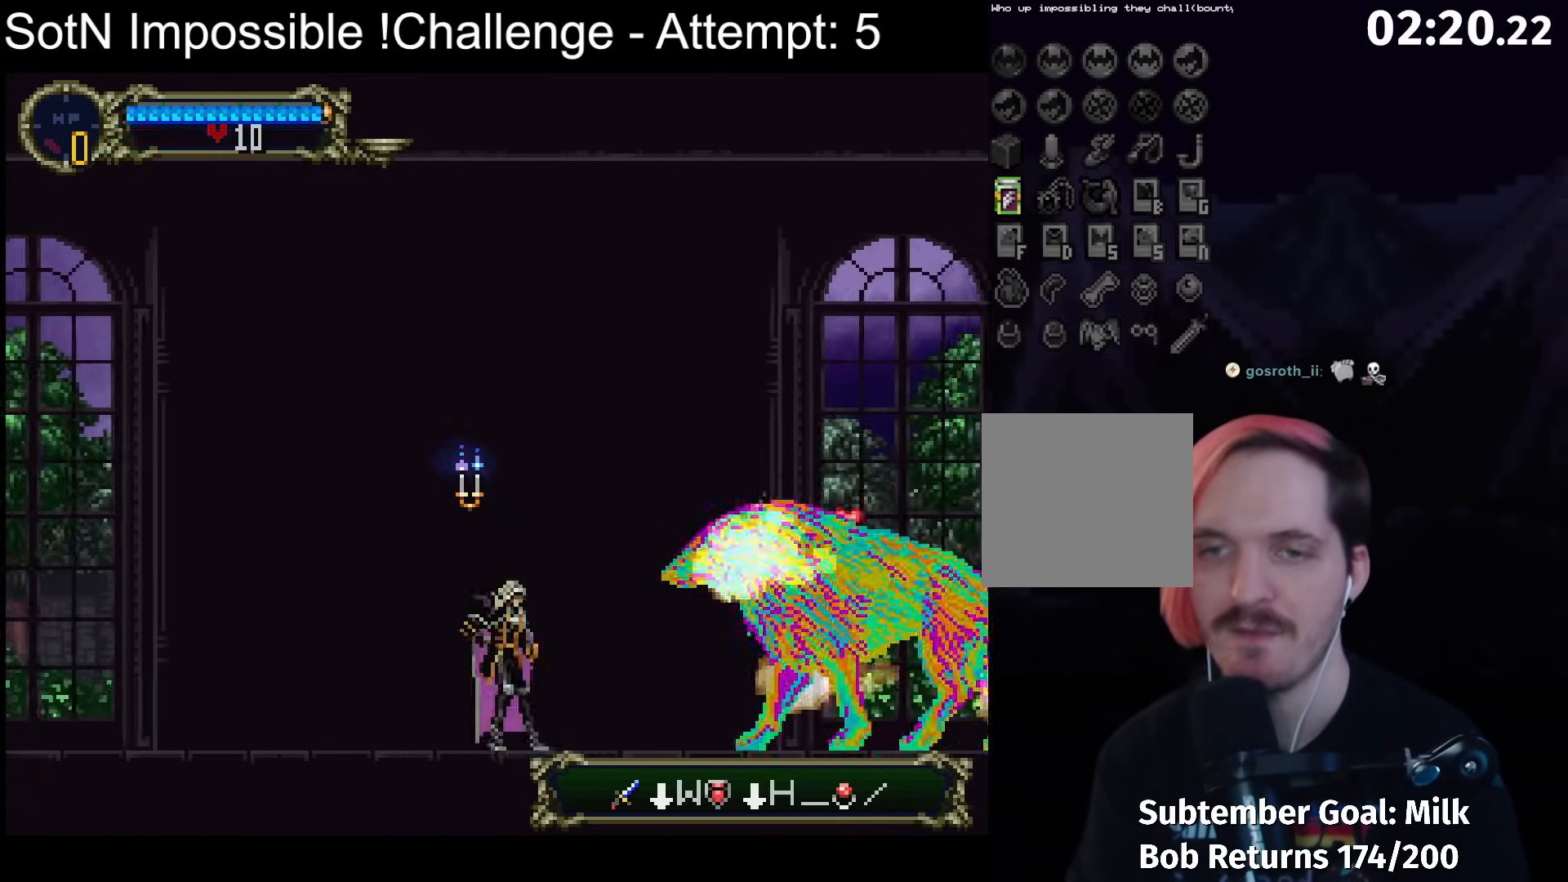
{"buttons": ["X"], "left_stick": "center", "button_events": [[67, "A", "down"], [283, "A", "up"], [417, "X", "down"]]}
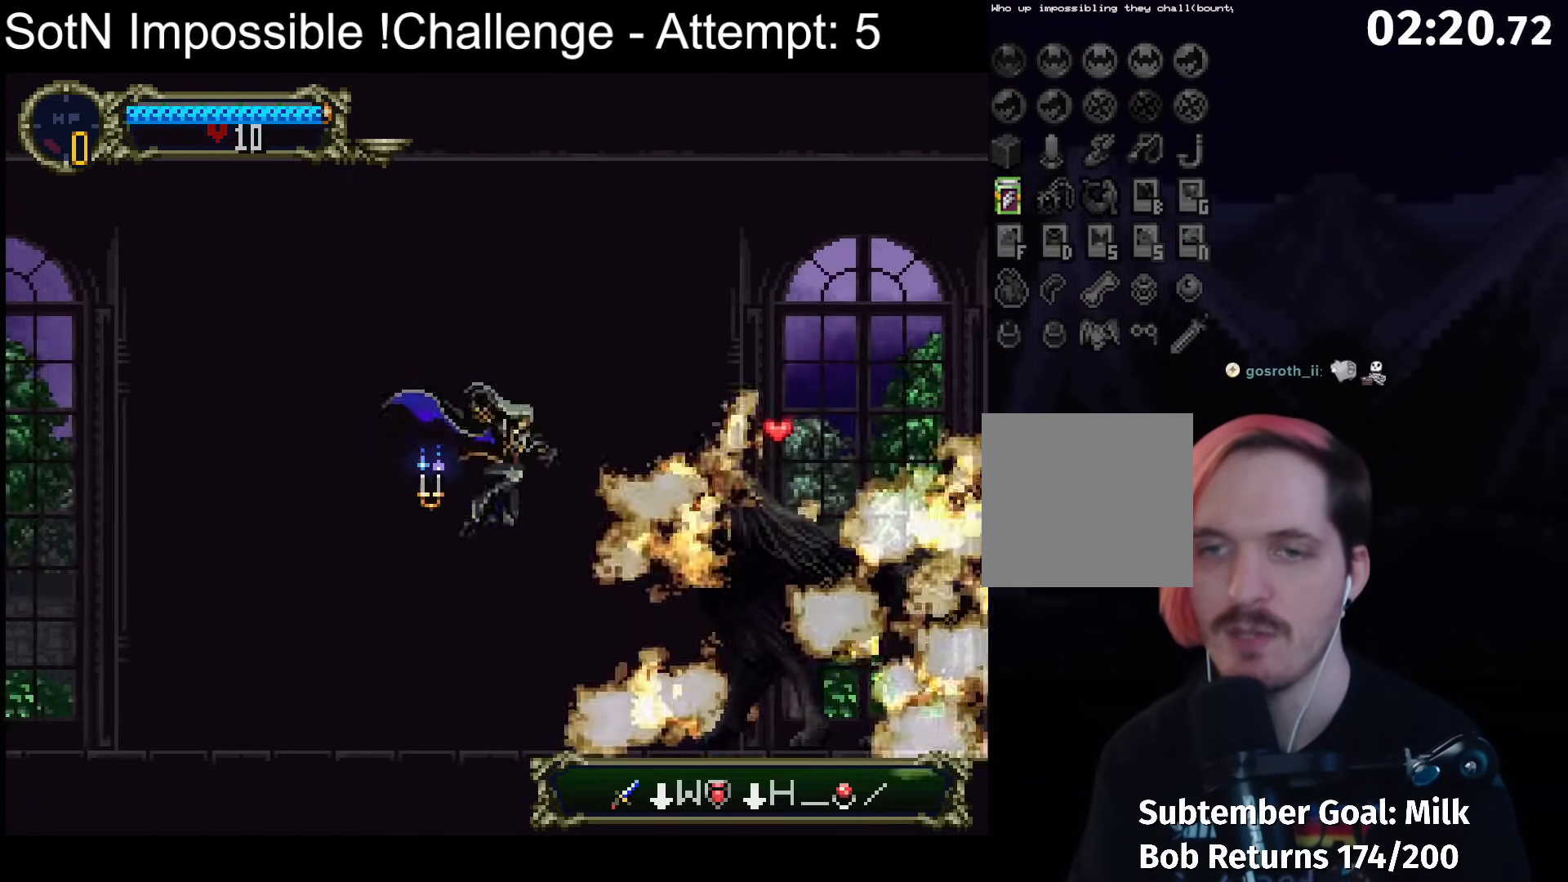
{"buttons": [], "left_stick": "center", "button_events": [[33, "X", "up"], [333, "A", "down"], [417, "A", "up"]]}
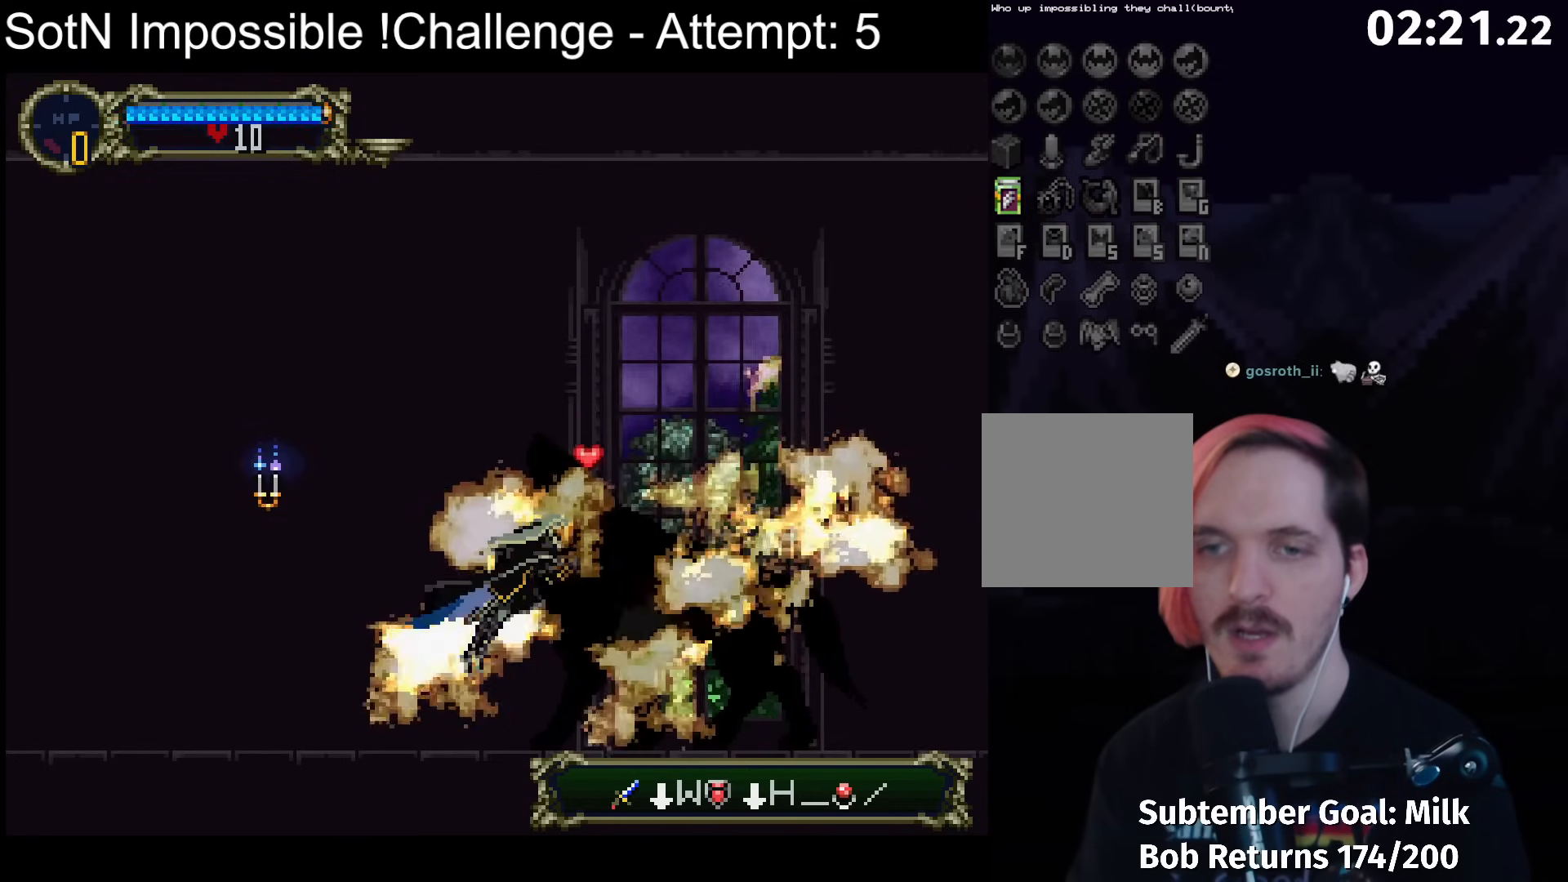
{"buttons": ["A"], "left_stick": "center", "button_events": [[33, "X", "down"], [133, "X", "up"], [417, "A", "down"]]}
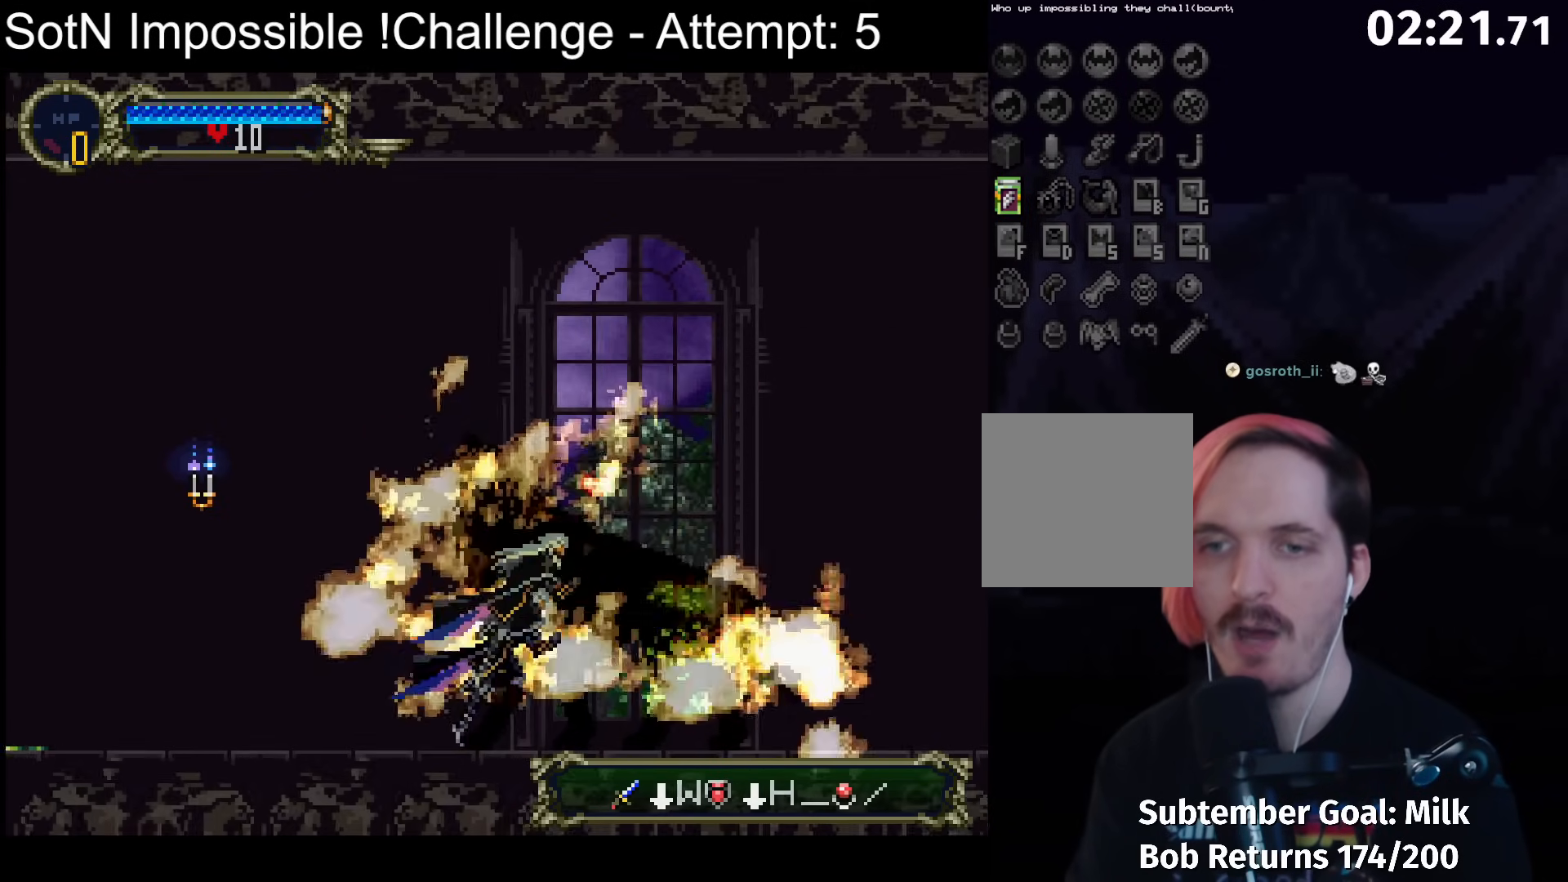
{"buttons": [], "left_stick": "center", "button_events": [[17, "A", "up"], [133, "X", "down"], [233, "X", "up"]]}
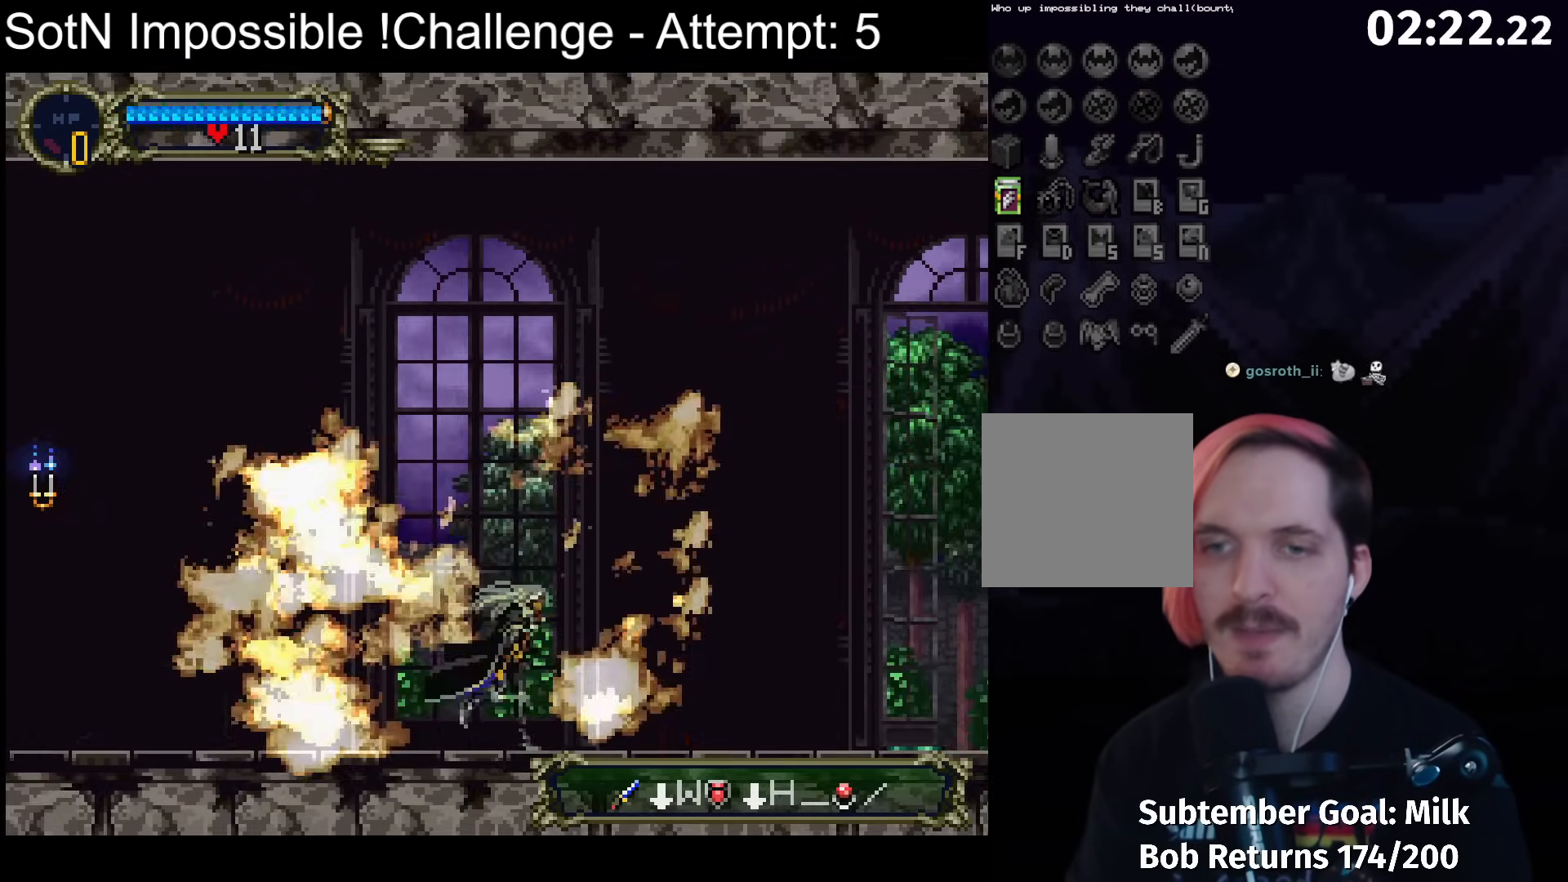
{"buttons": [], "left_stick": "center", "button_events": [[100, "A", "down"], [167, "A", "up"], [267, "X", "down"], [350, "X", "up"]]}
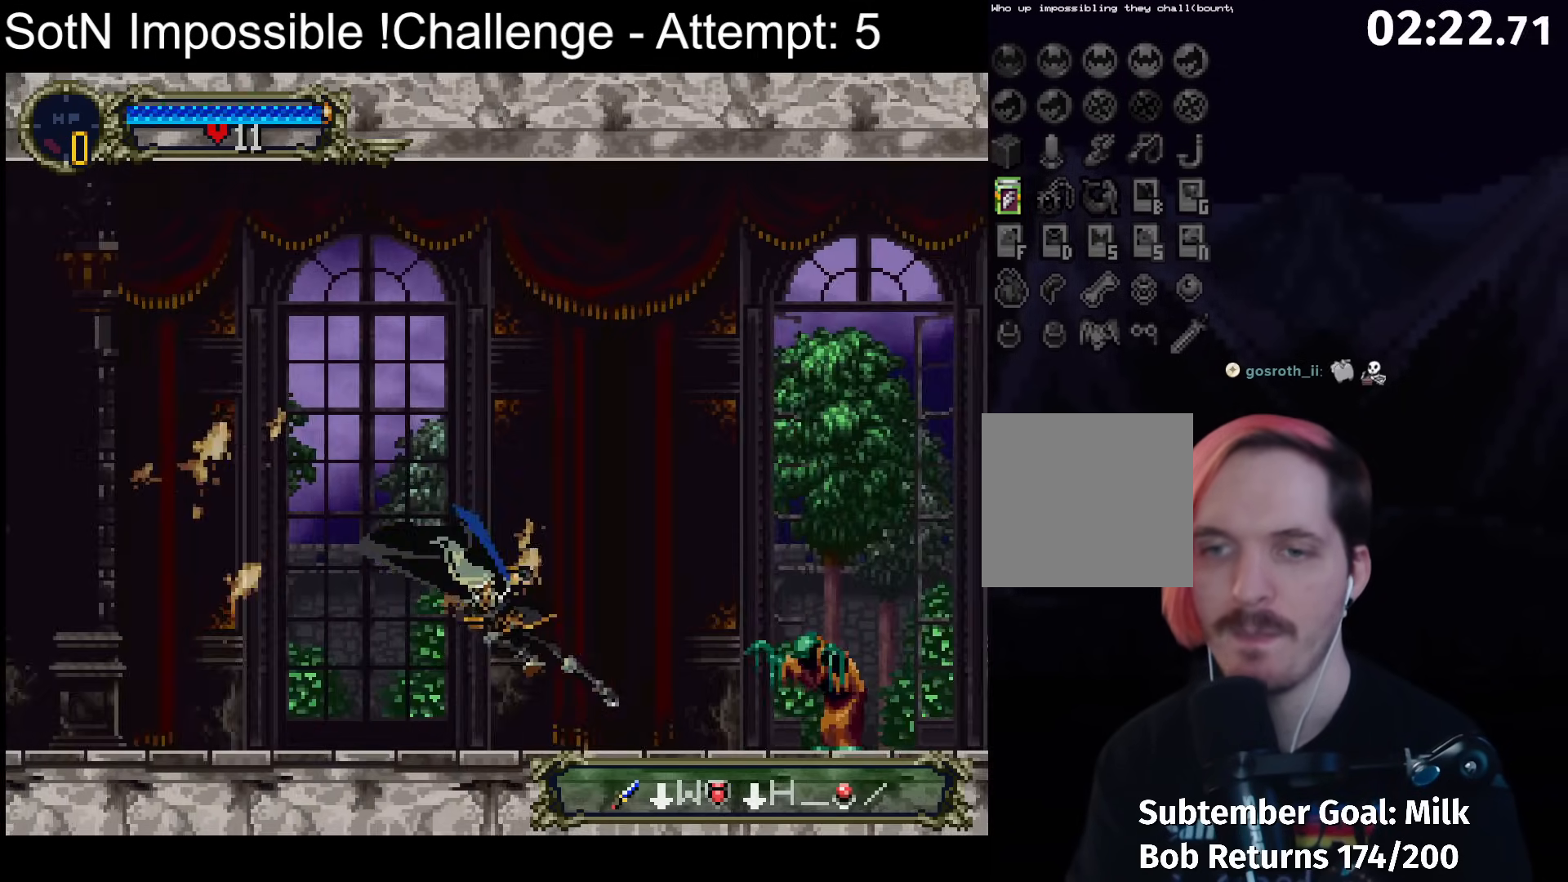
{"buttons": [], "left_stick": "center", "button_events": [[117, "A", "down"], [250, "A", "up"], [367, "X", "down"], [483, "X", "up"]]}
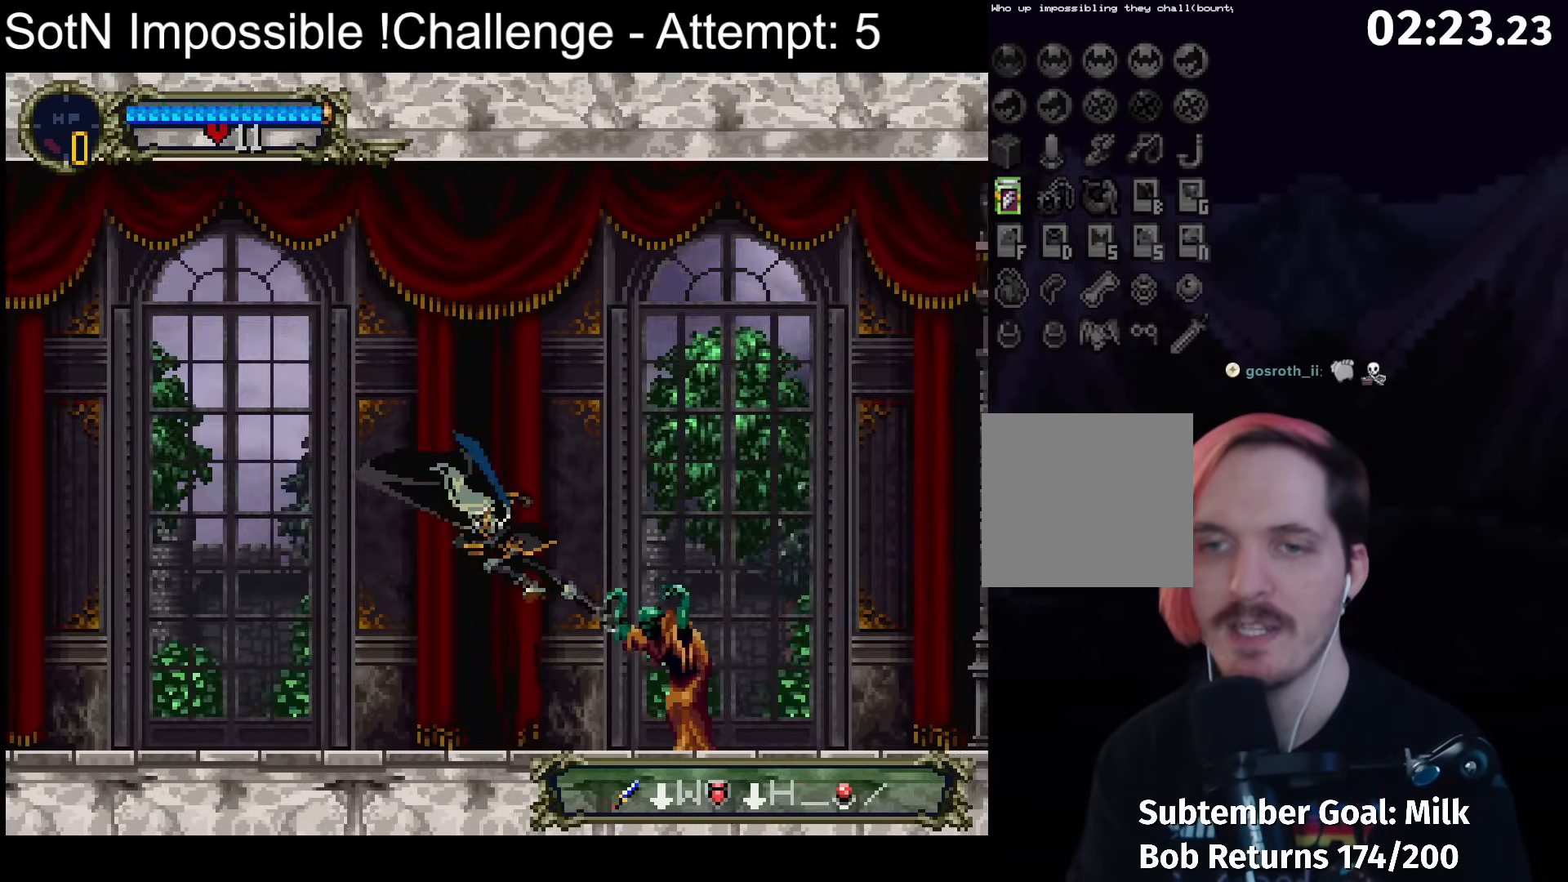
{"buttons": ["X"], "left_stick": "center", "button_events": [[300, "A", "down"], [383, "A", "up"], [467, "X", "down"]]}
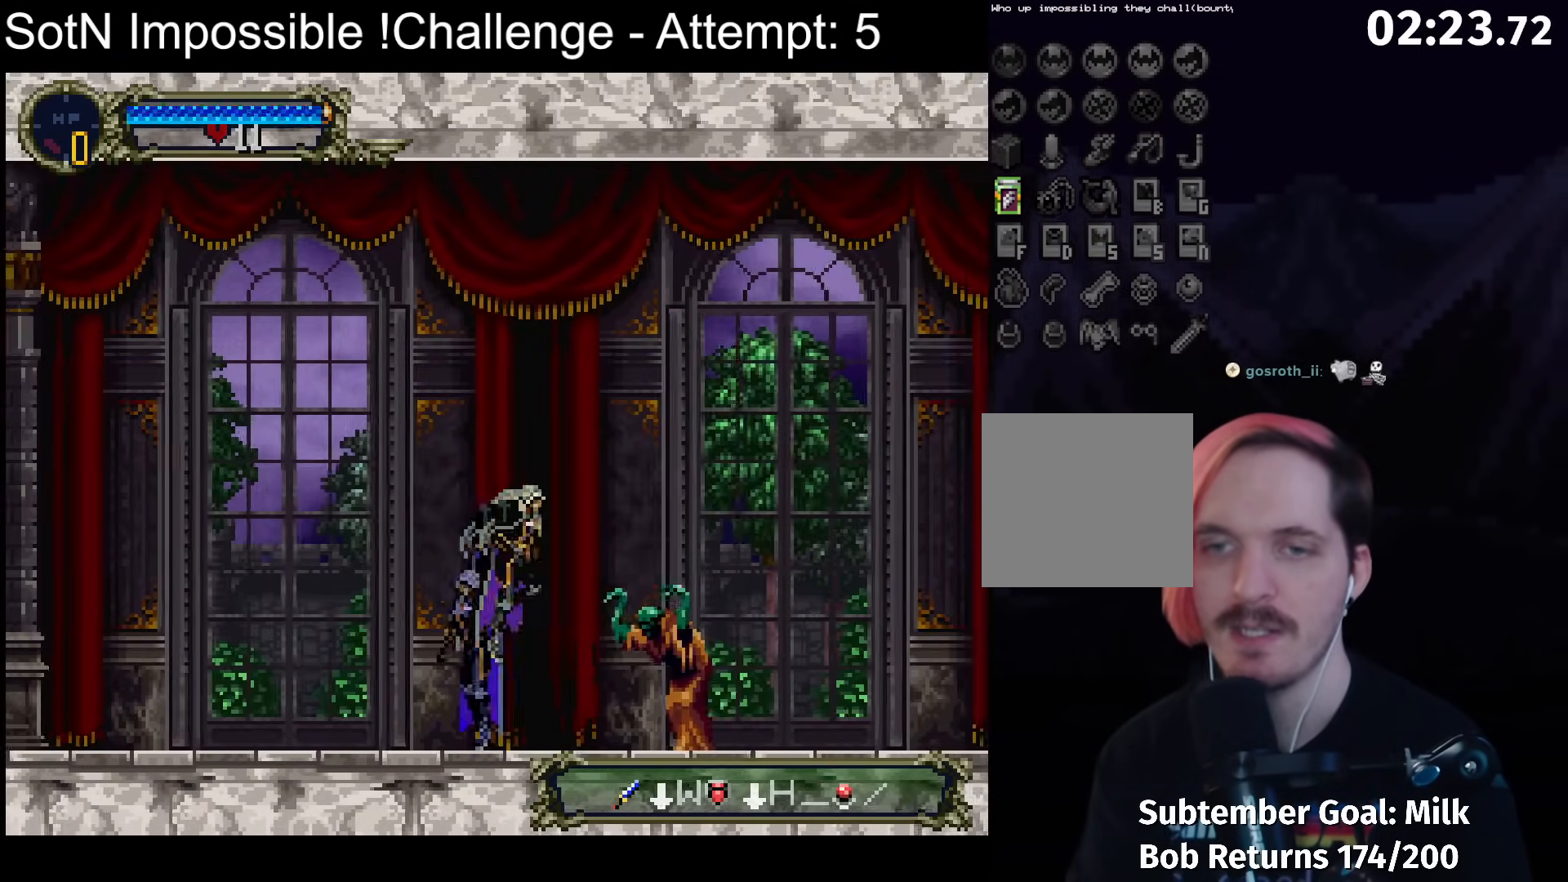
{"buttons": [], "left_stick": "center", "button_events": [[67, "X", "up"]]}
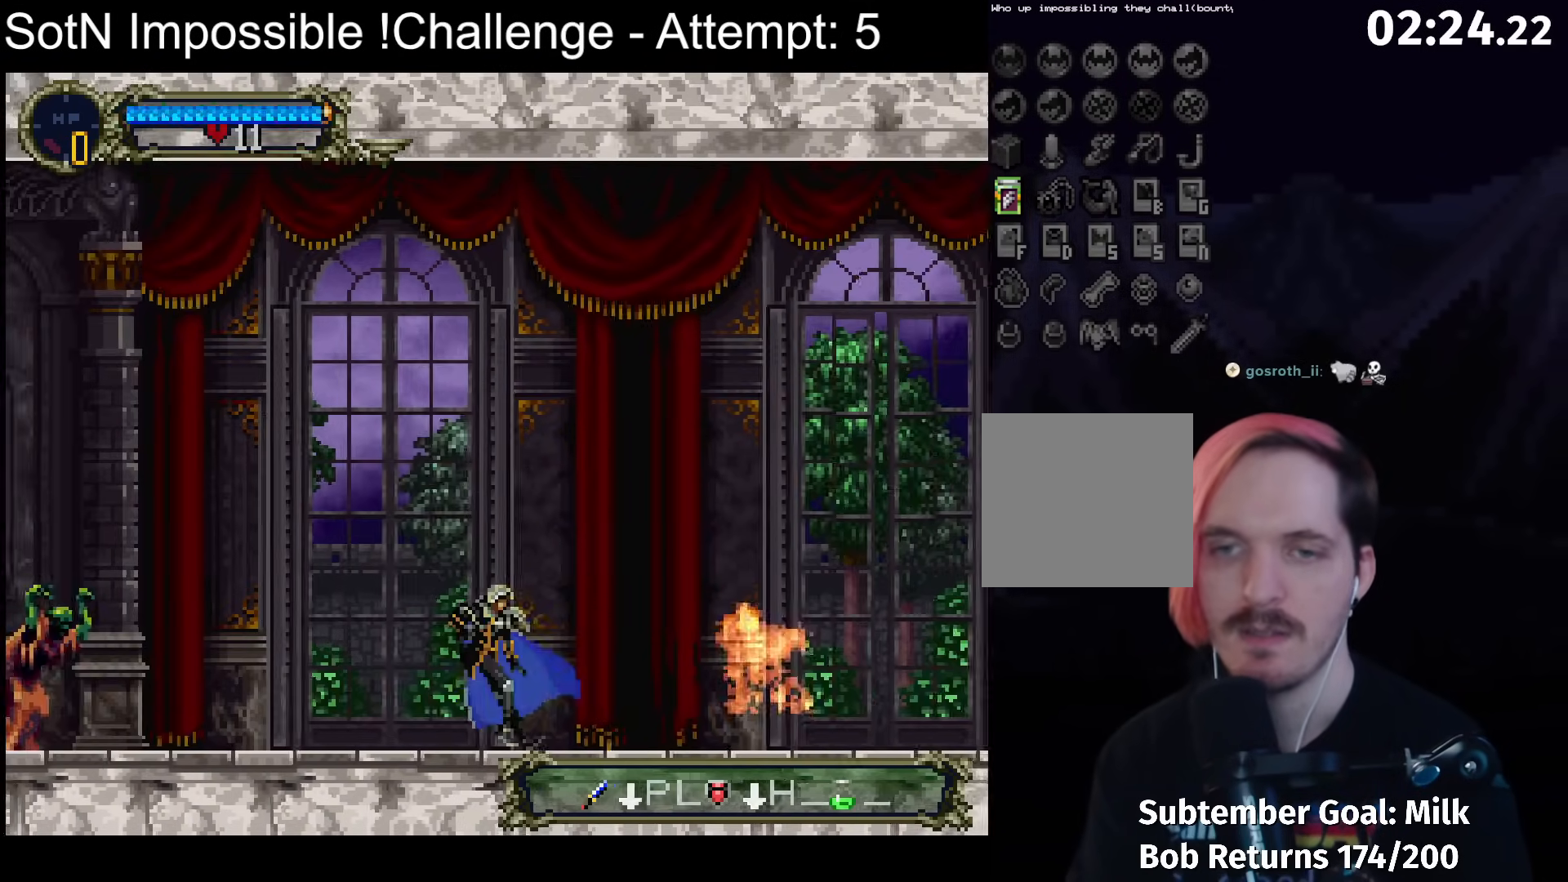
{"buttons": [], "left_stick": "center", "button_events": [[50, "A", "down"], [133, "A", "up"], [267, "X", "down"], [350, "X", "up"]]}
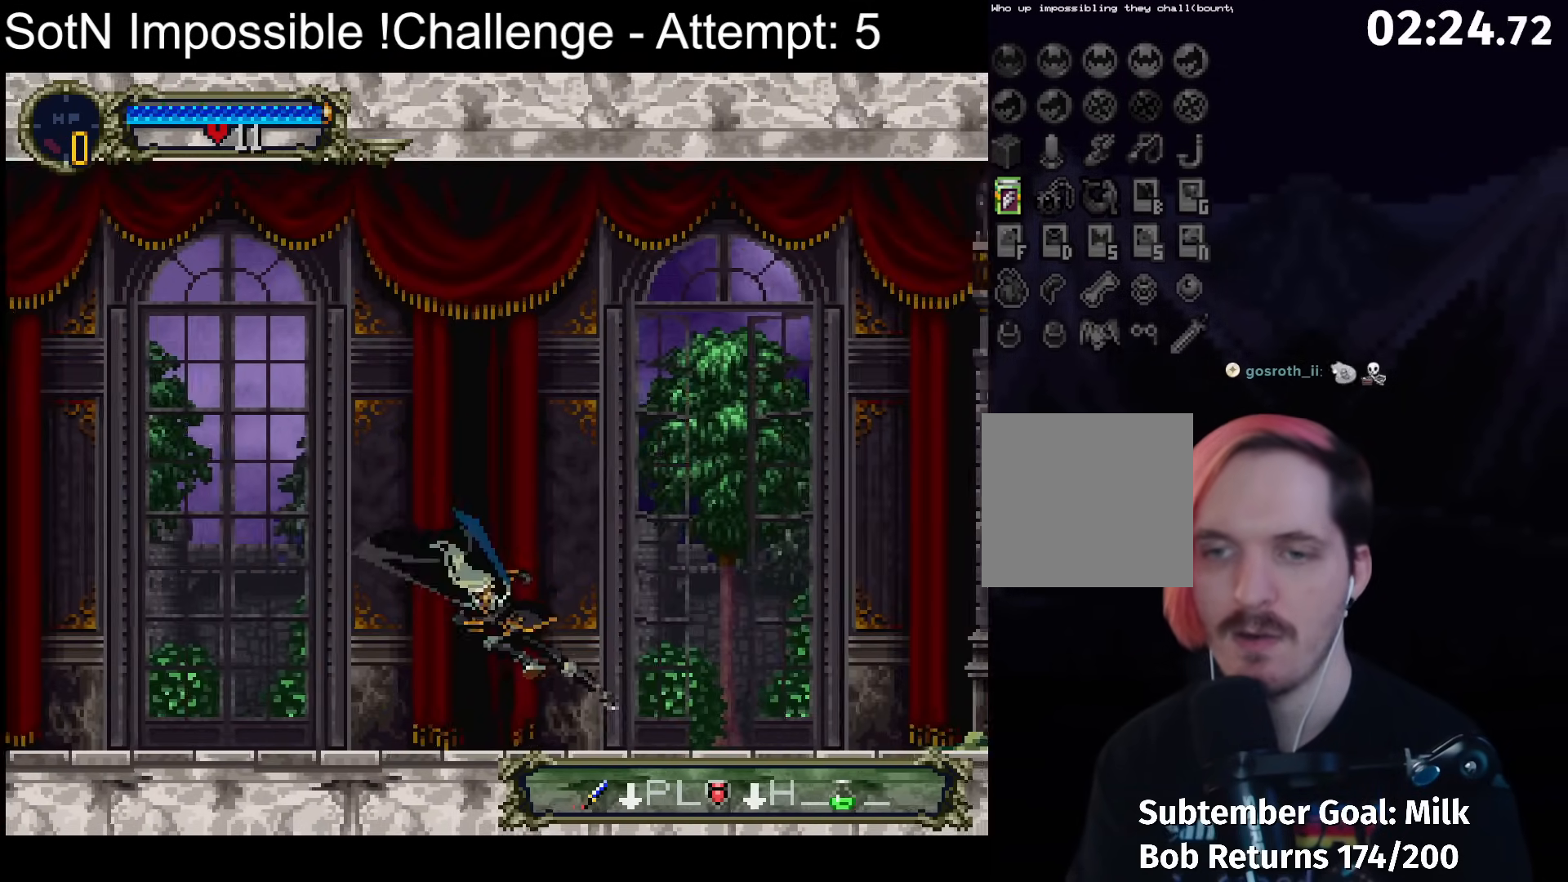
{"buttons": [], "left_stick": "center", "button_events": [[183, "A", "down"], [267, "A", "up"], [417, "X", "down"], [483, "X", "up"]]}
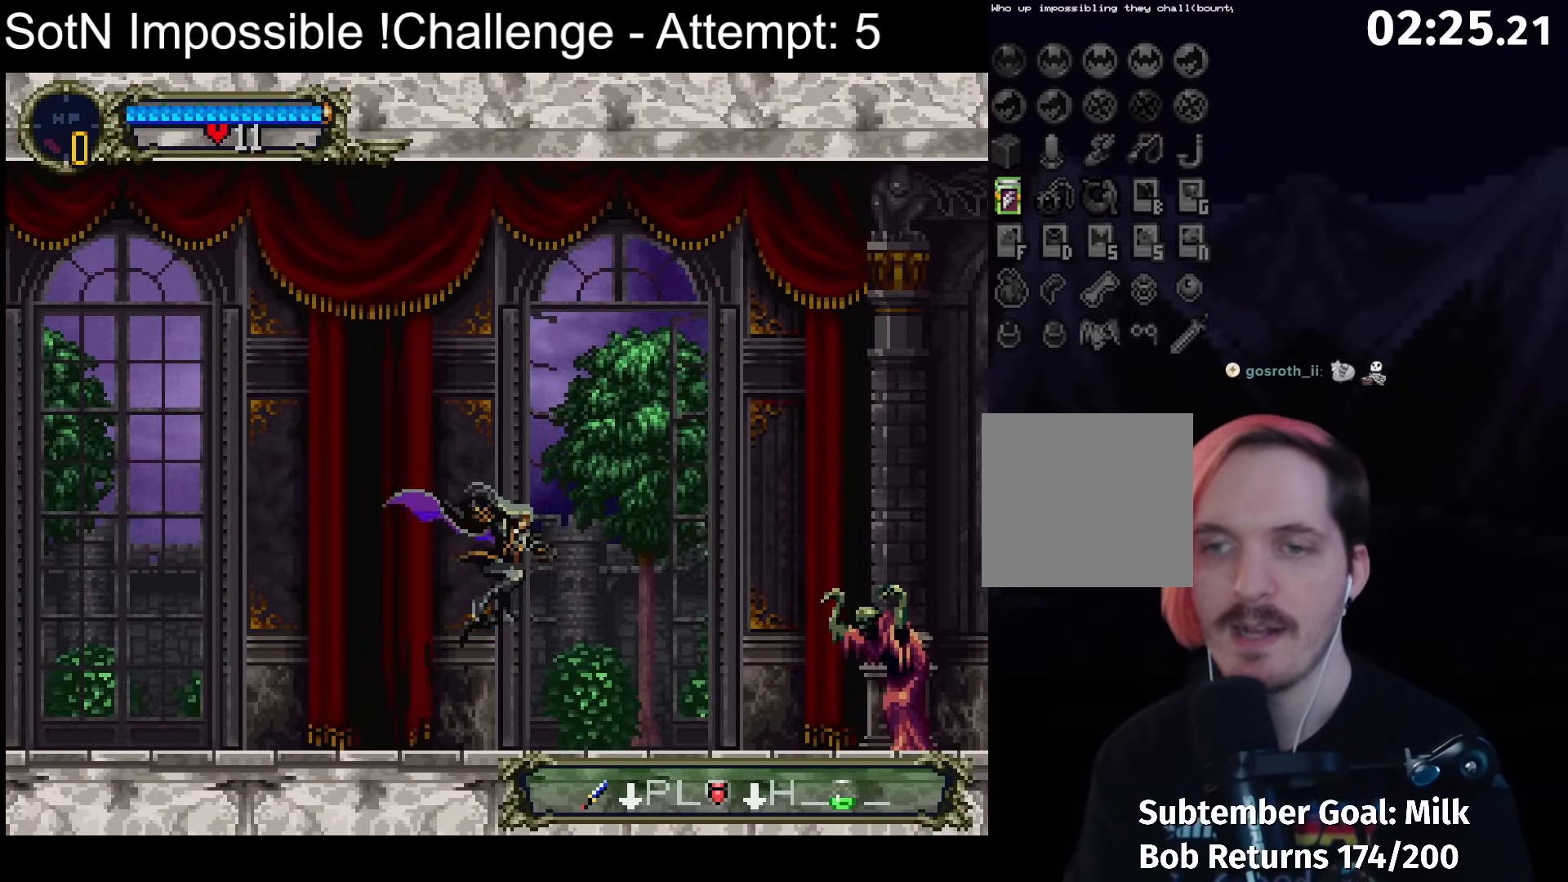
{"buttons": [], "left_stick": "center", "button_events": [[333, "A", "down"], [483, "A", "up"]]}
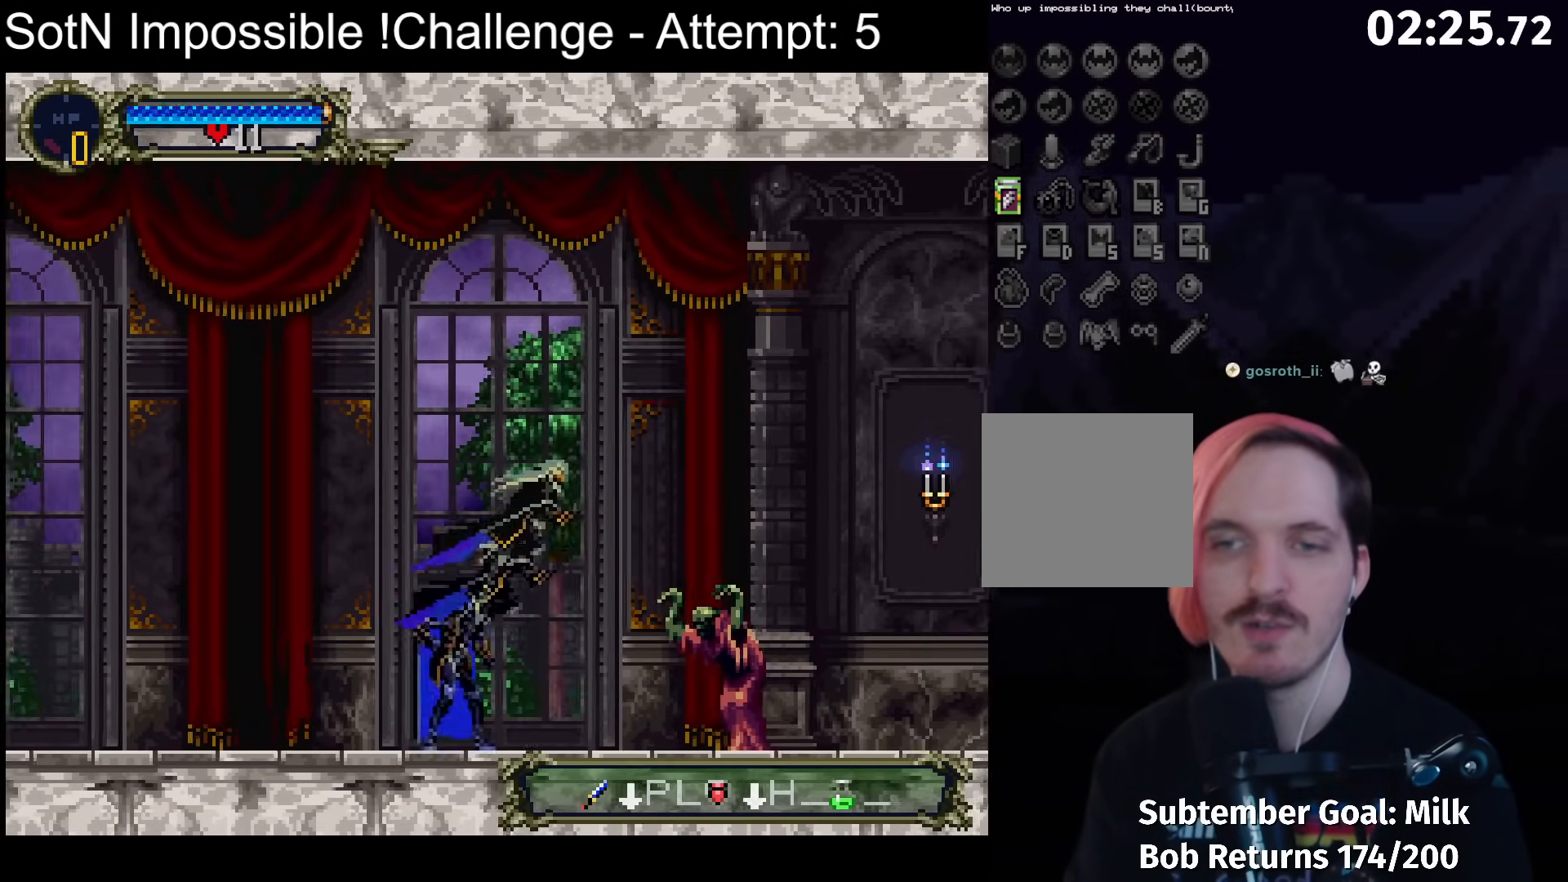
{"buttons": [], "left_stick": "center", "button_events": [[100, "X", "down"], [200, "X", "up"]]}
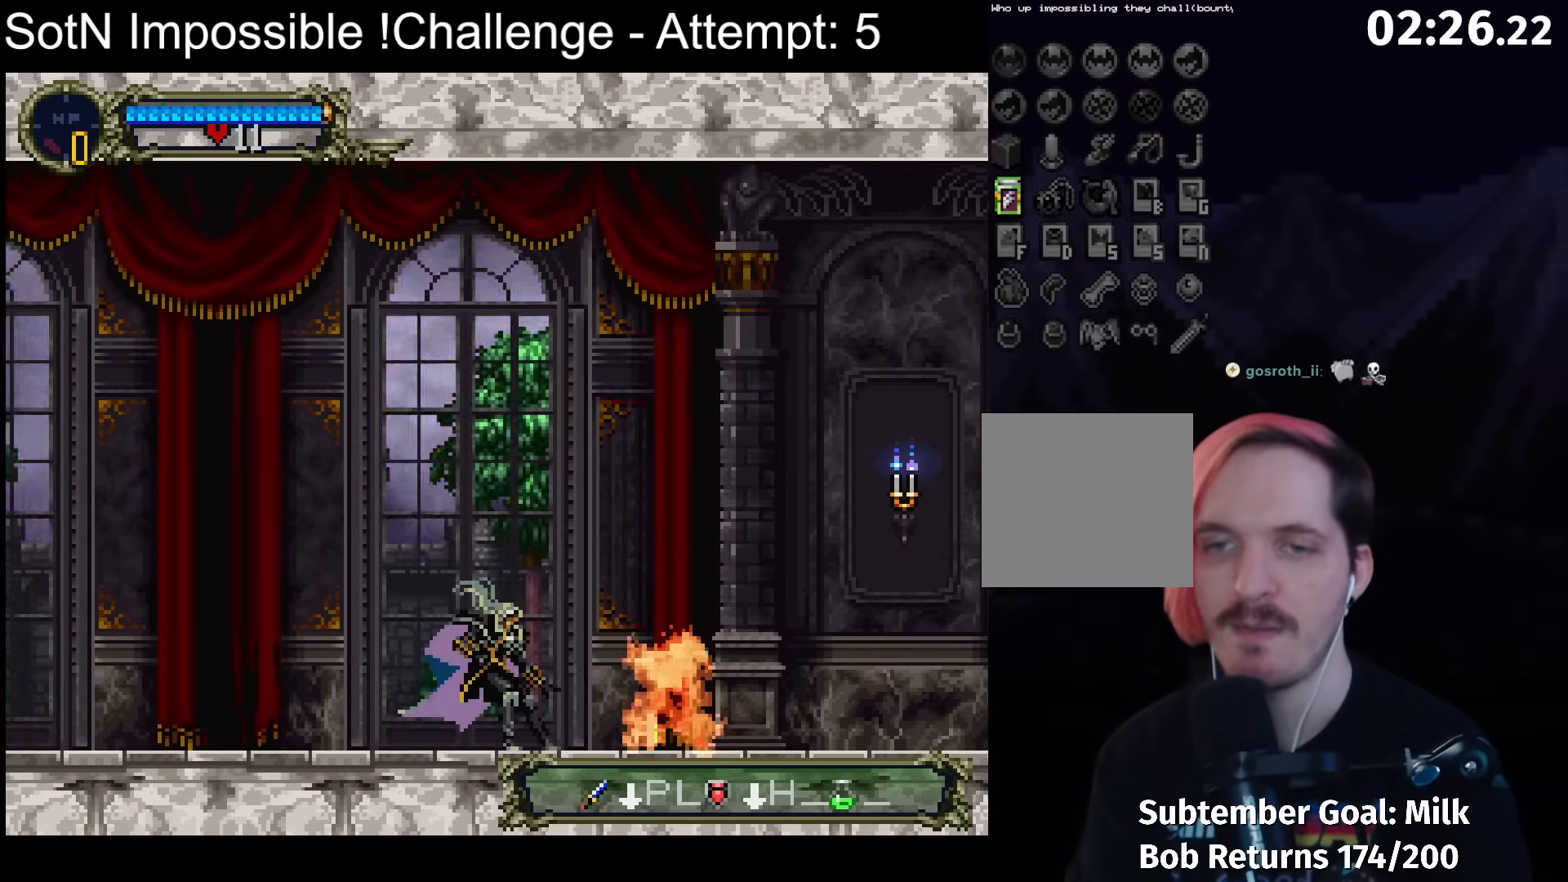
{"buttons": [], "left_stick": "center", "button_events": [[100, "A", "down"], [217, "A", "up"], [350, "X", "down"], [467, "X", "up"]]}
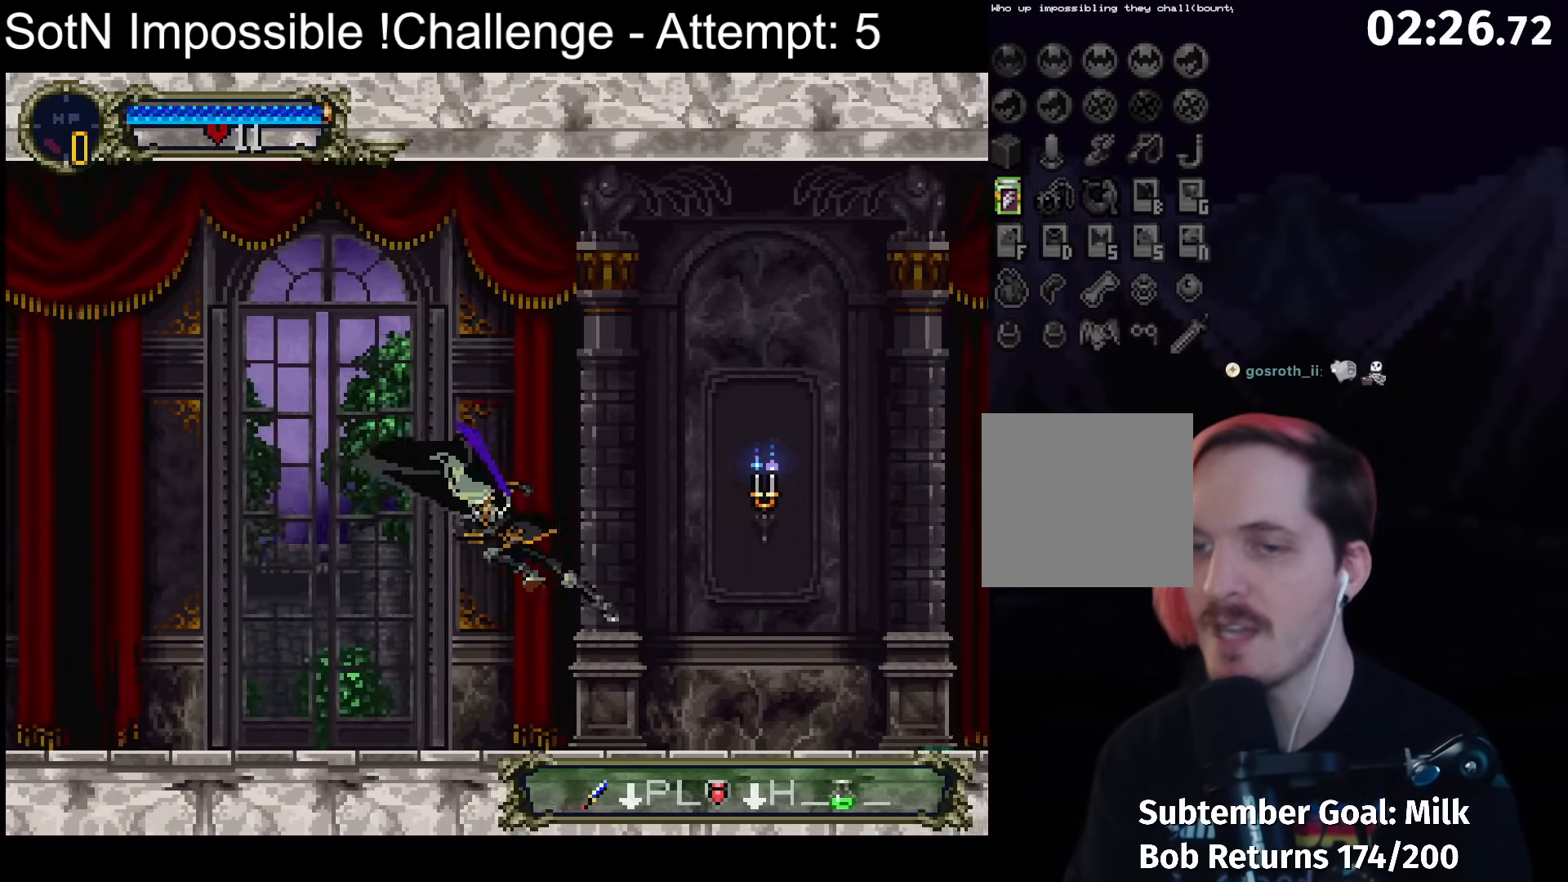
{"buttons": [], "left_stick": "center", "button_events": [[333, "A", "down"], [433, "A", "up"]]}
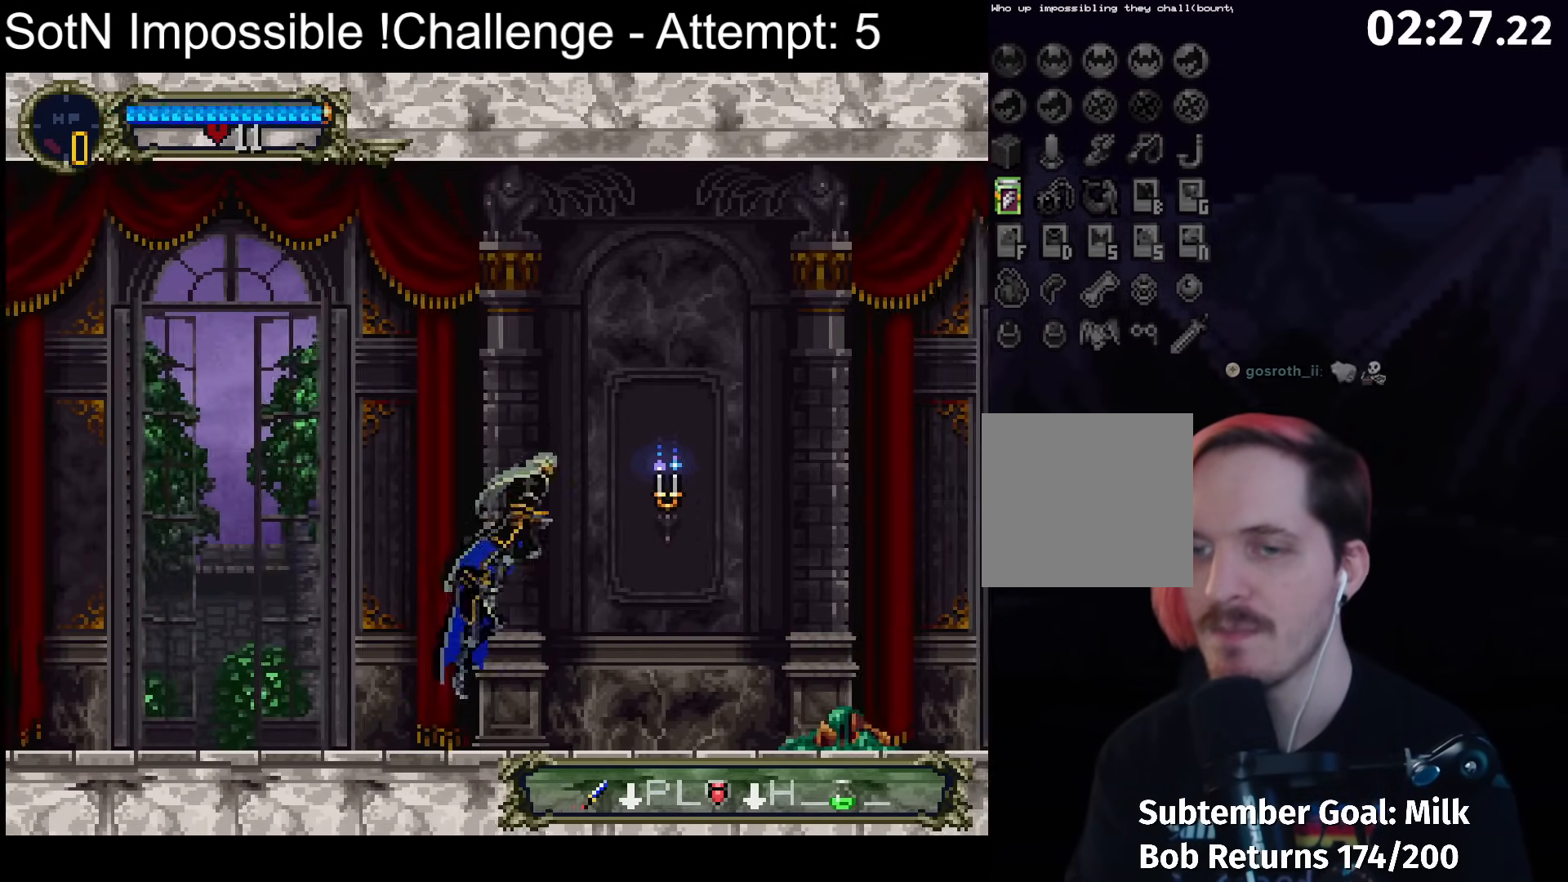
{"buttons": ["A"], "left_stick": "center", "button_events": [[67, "X", "down"], [167, "X", "up"], [500, "A", "down"]]}
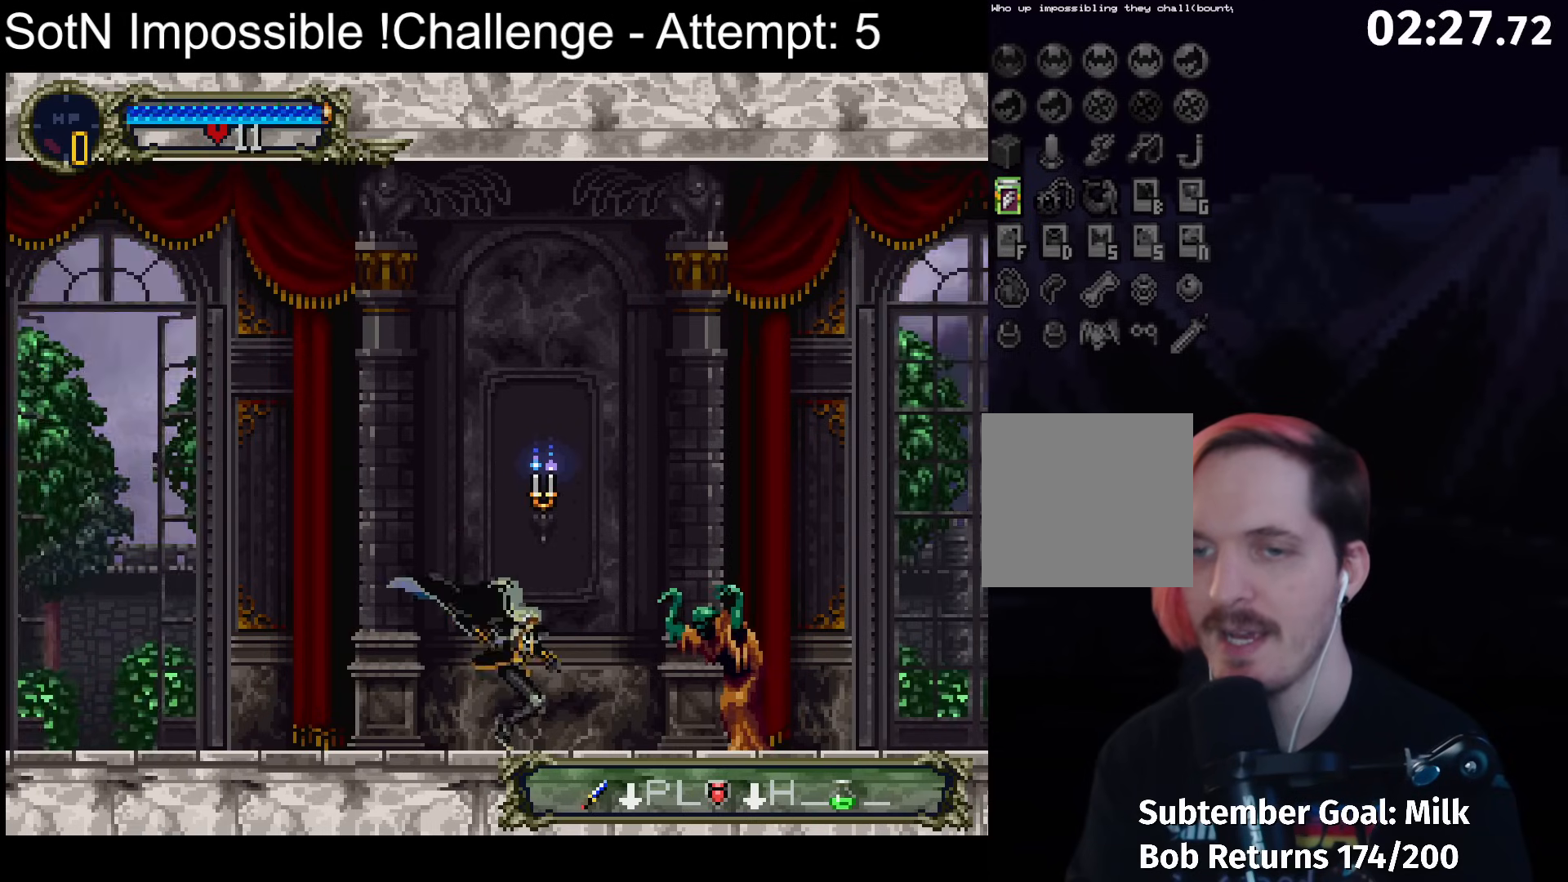
{"buttons": [], "left_stick": "center", "button_events": [[83, "A", "up"], [200, "X", "down"], [283, "X", "up"]]}
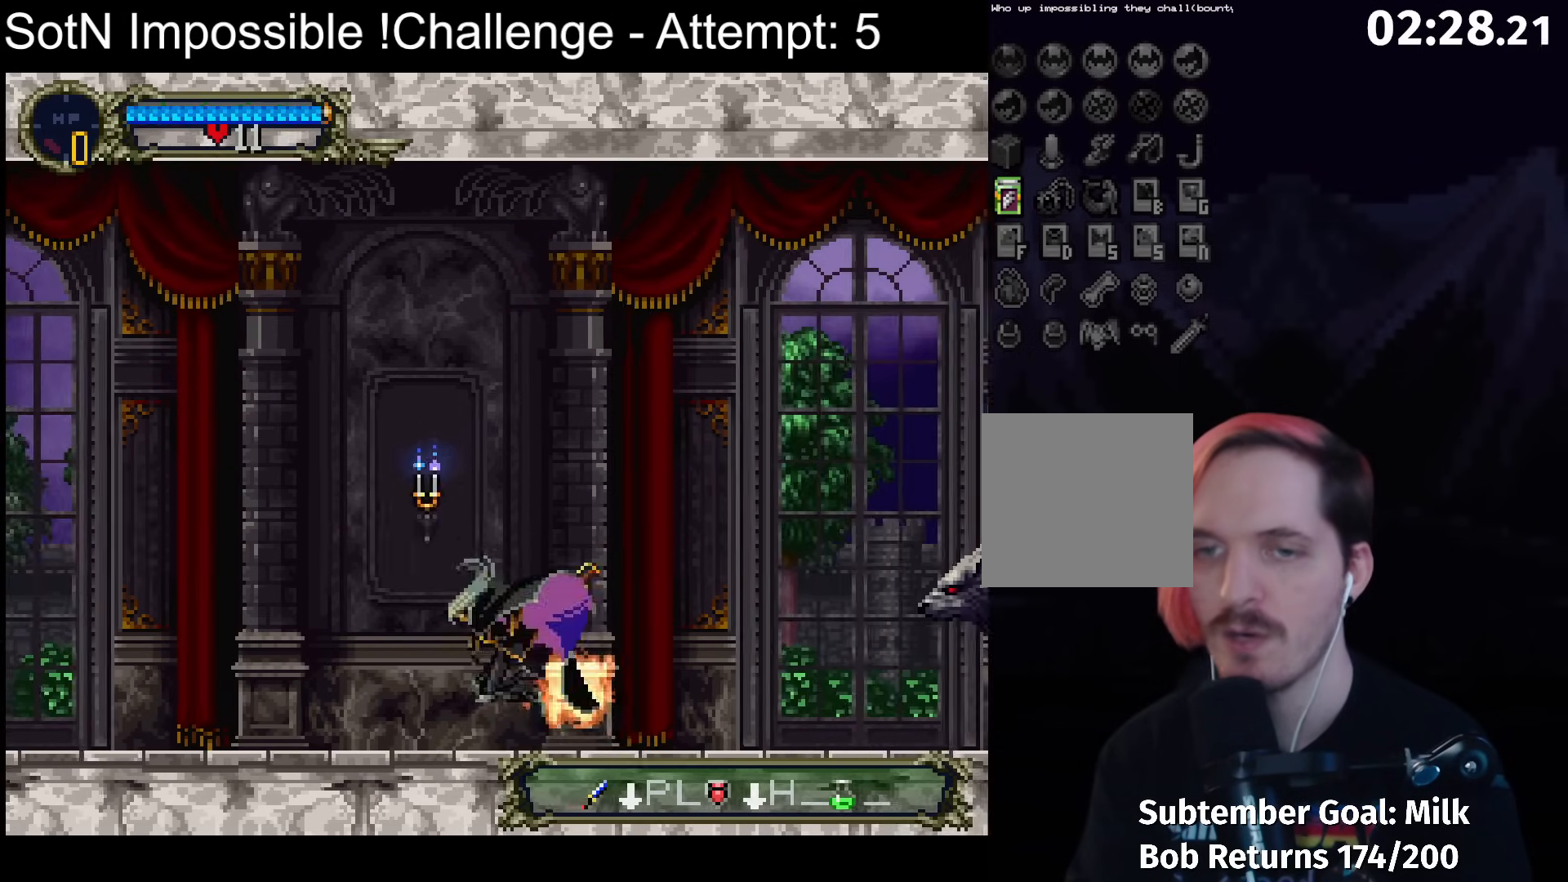
{"buttons": [], "left_stick": "center", "button_events": [[33, "A", "down"], [100, "A", "up"], [233, "X", "down"], [333, "X", "up"]]}
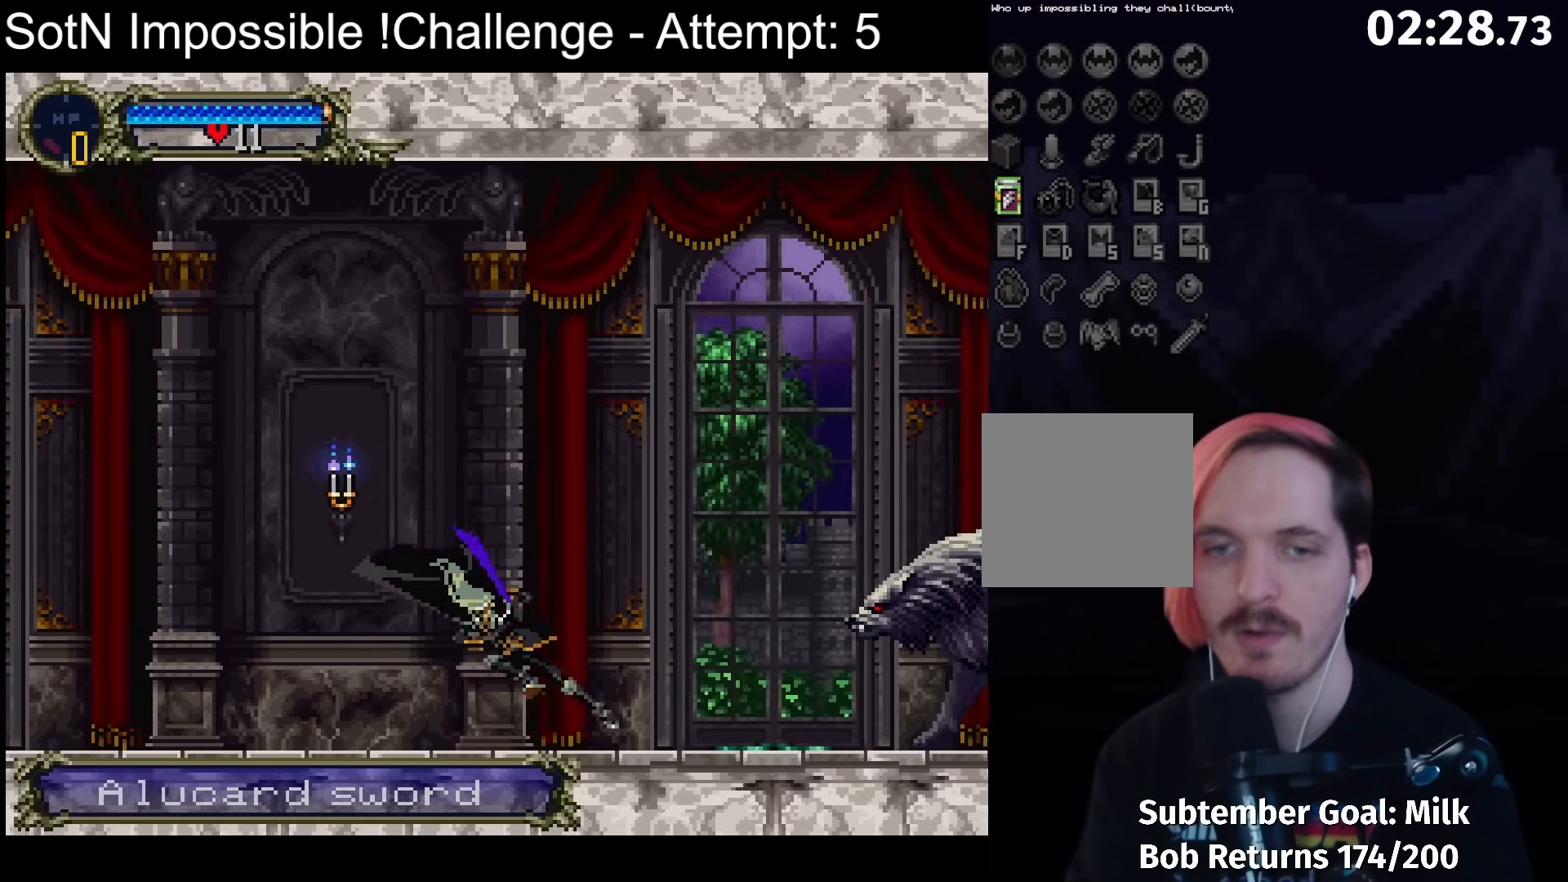
{"buttons": ["X"], "left_stick": "center", "button_events": [[200, "A", "down"], [333, "A", "up"], [483, "X", "down"]]}
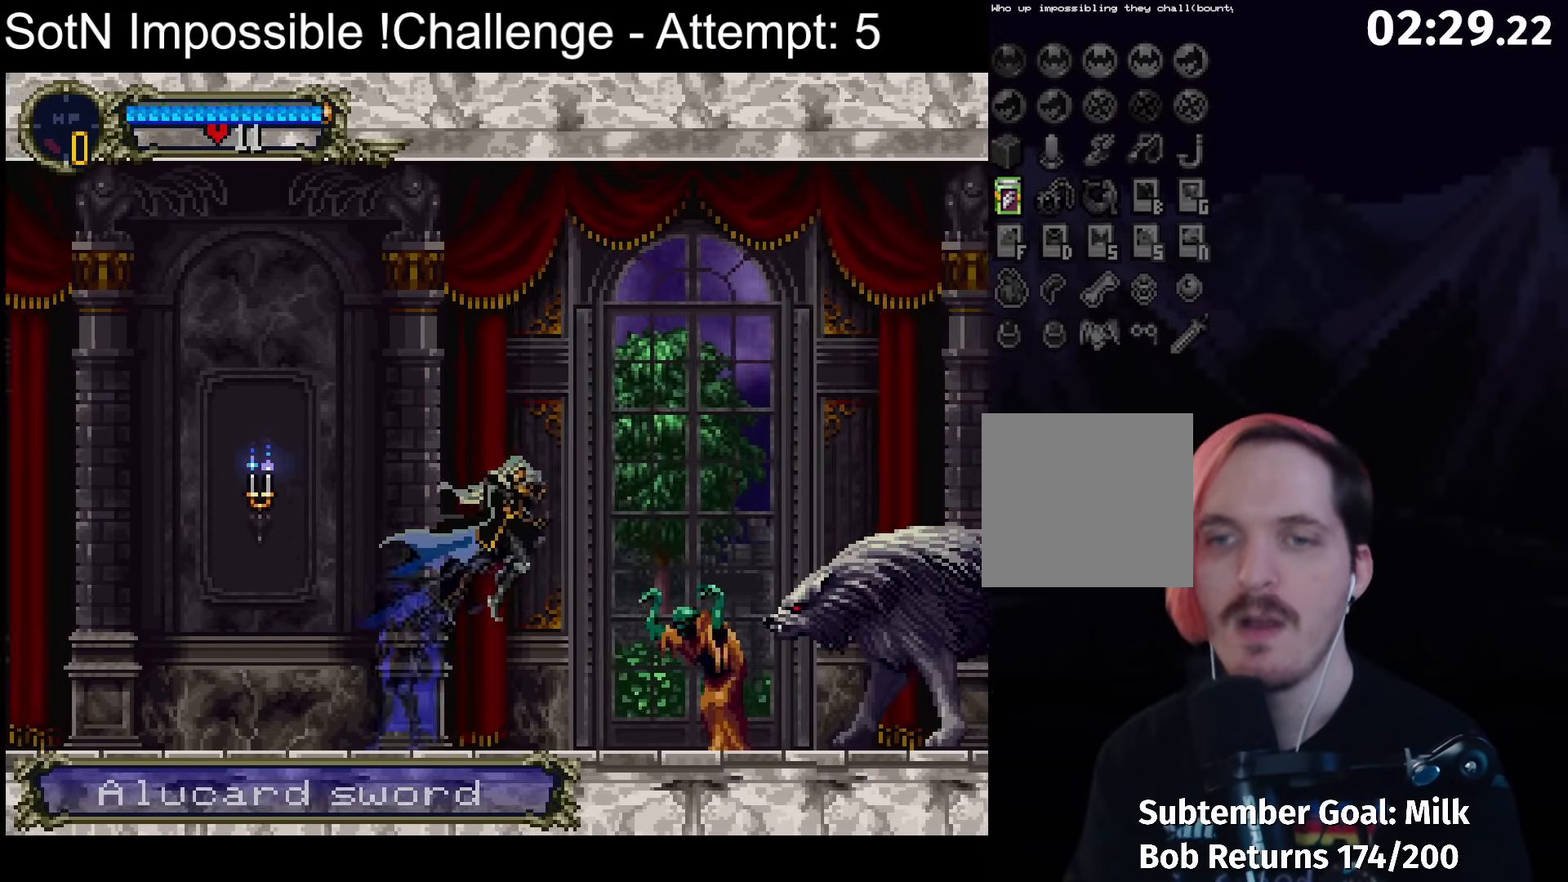
{"buttons": ["A"], "left_stick": "center", "button_events": [[117, "X", "up"], [383, "A", "down"]]}
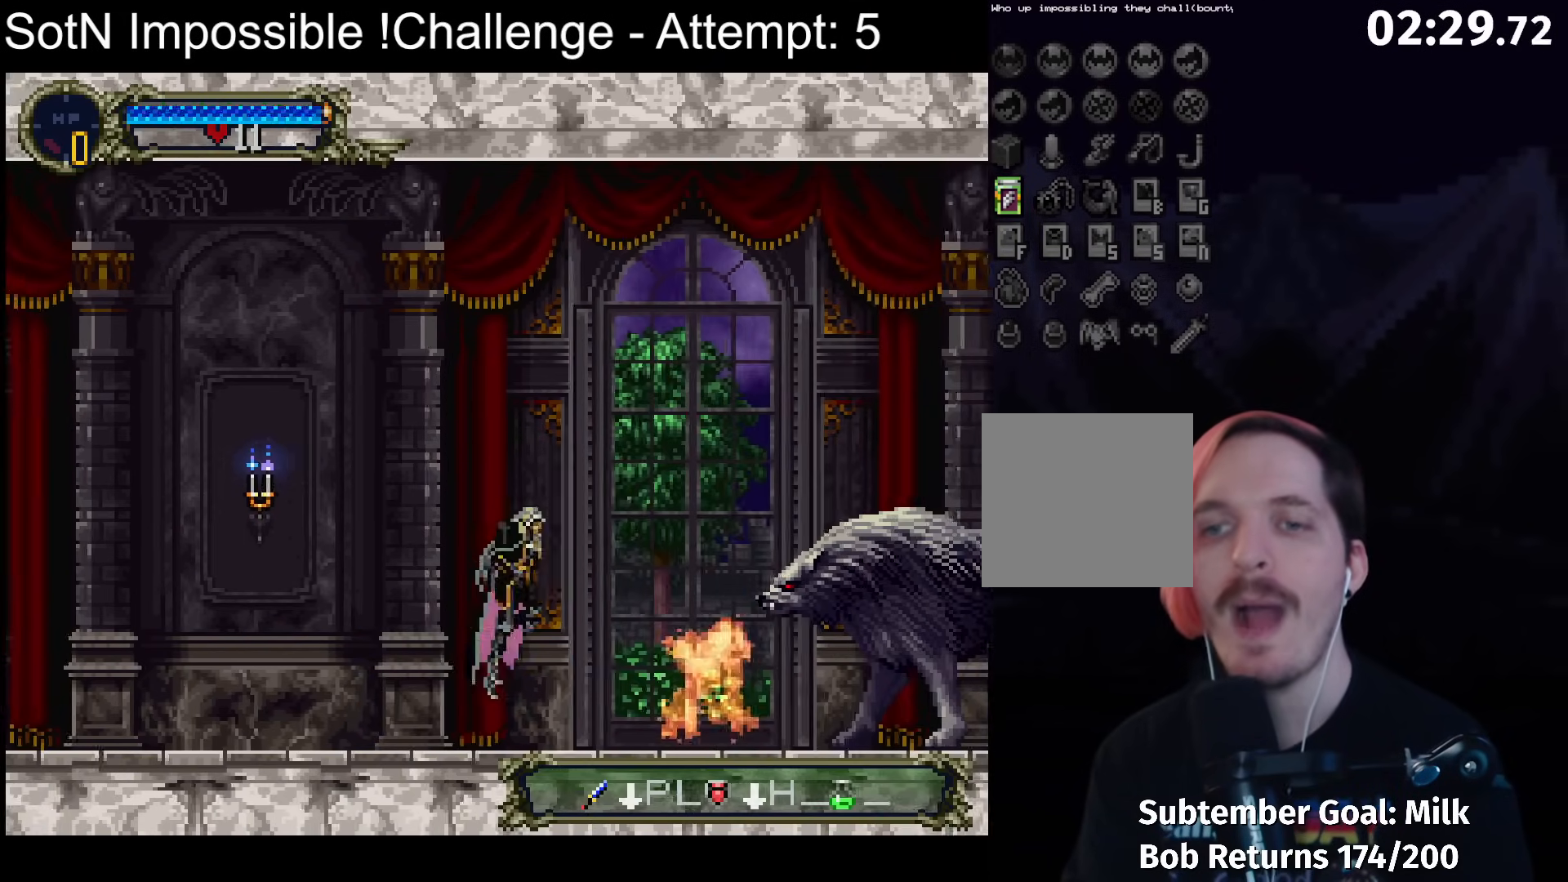
{"buttons": [], "left_stick": "center", "button_events": [[100, "A", "up"], [267, "X", "down"], [400, "X", "up"]]}
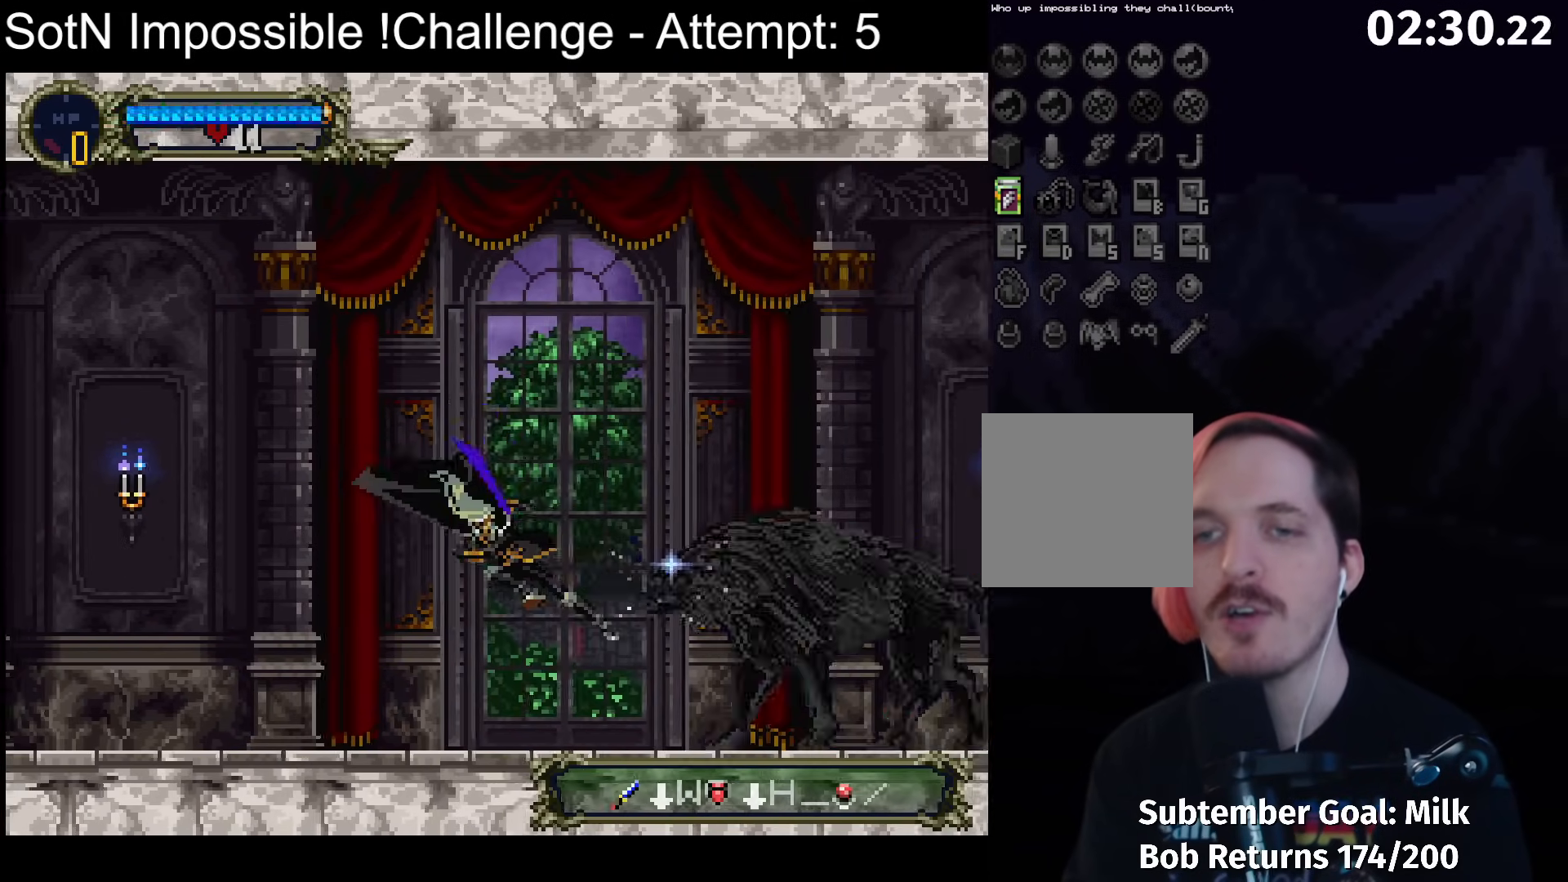
{"buttons": ["A"], "left_stick": "center", "button_events": [[217, "A", "down"]]}
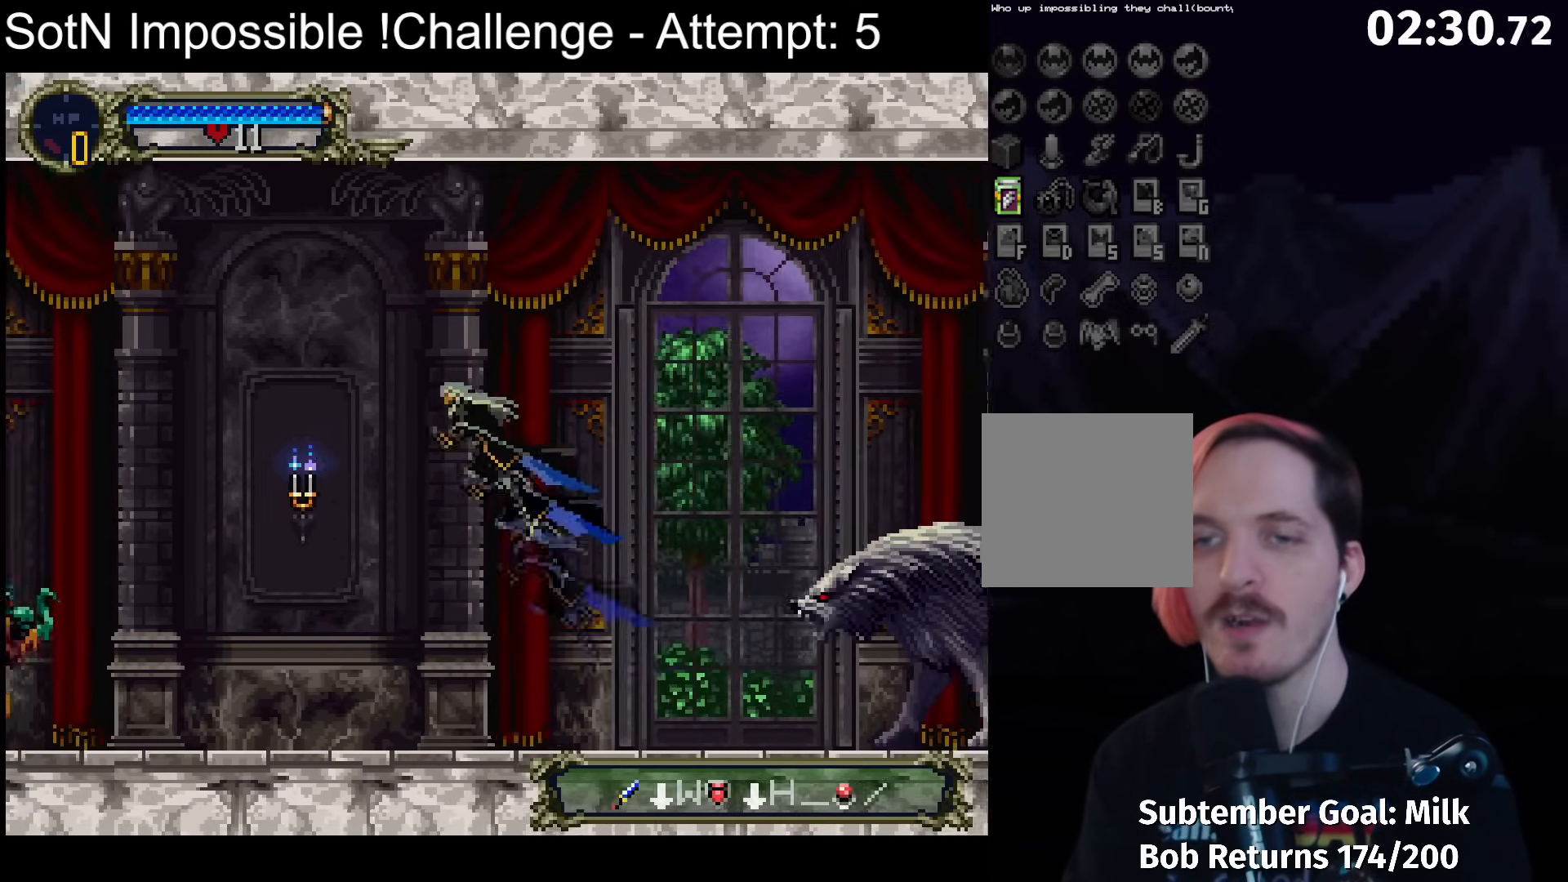
{"buttons": [], "left_stick": "center", "button_events": [[50, "A", "up"], [350, "X", "down"], [483, "X", "up"]]}